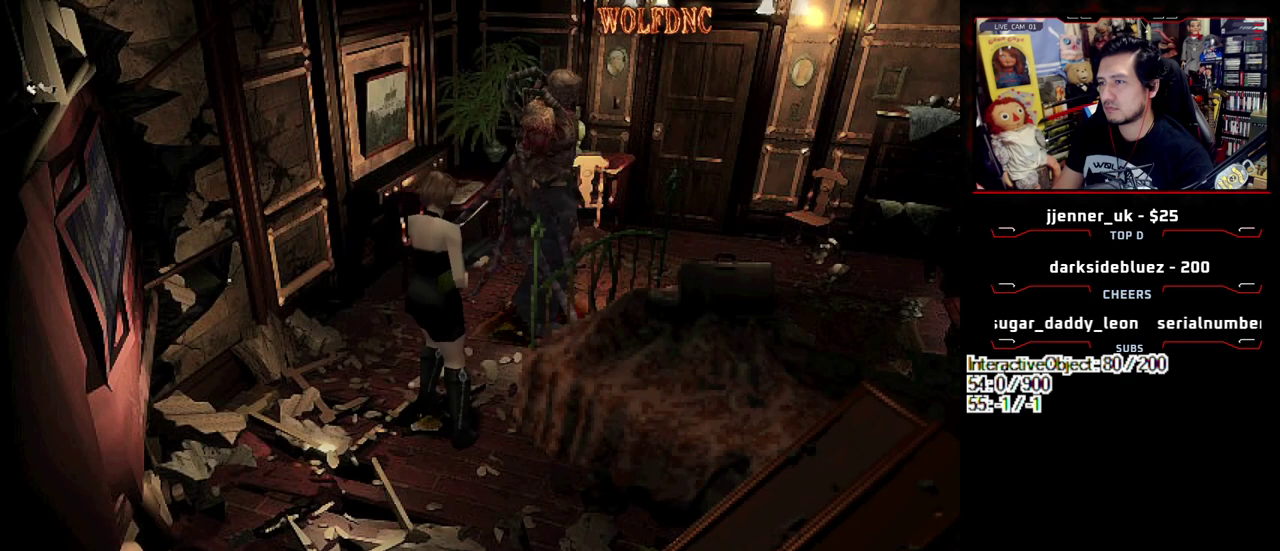
Gameplay with a controller (PlayStation layout); each line is a JSON object with the inputs held at the frame after it. "events" lists button and stick changes between this image and that frame as [ms after this image, input, new state], when the widget could be followed in between. Not read: L3 R3 other_buttons.
{"buttons": ["R1"], "events": [[317, "DPAD_LEFT", "down"], [317, "L1", "down"], [400, "DPAD_LEFT", "up"], [450, "CROSS", "down"], [450, "L1", "up"], [500, "CROSS", "up"]]}
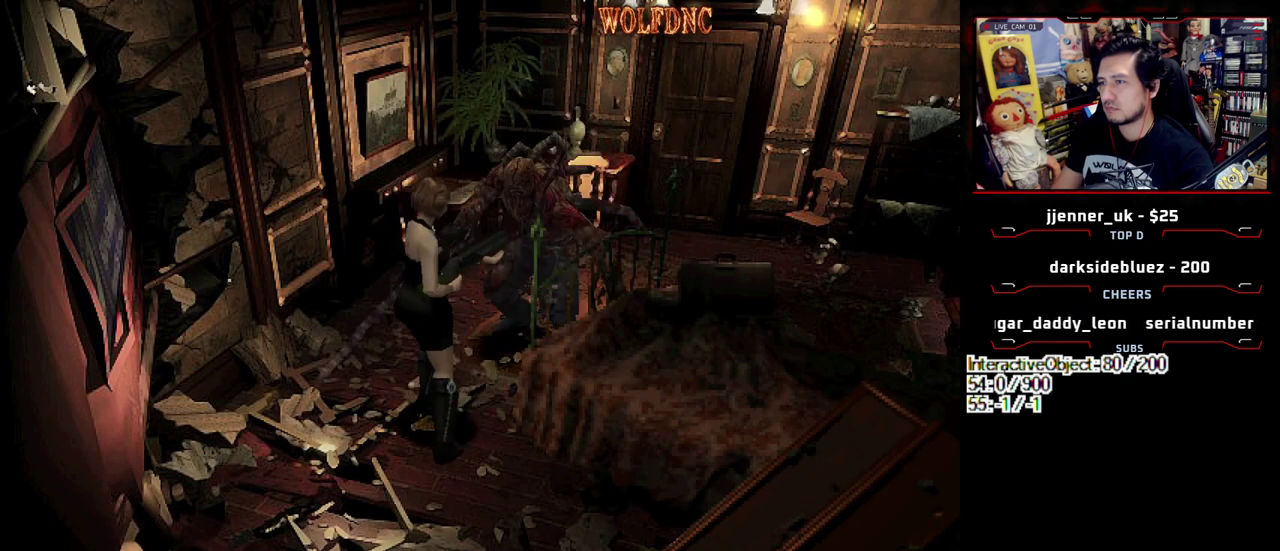
{"buttons": [], "events": [[50, "CROSS", "down"], [233, "CROSS", "up"], [467, "R1", "up"]]}
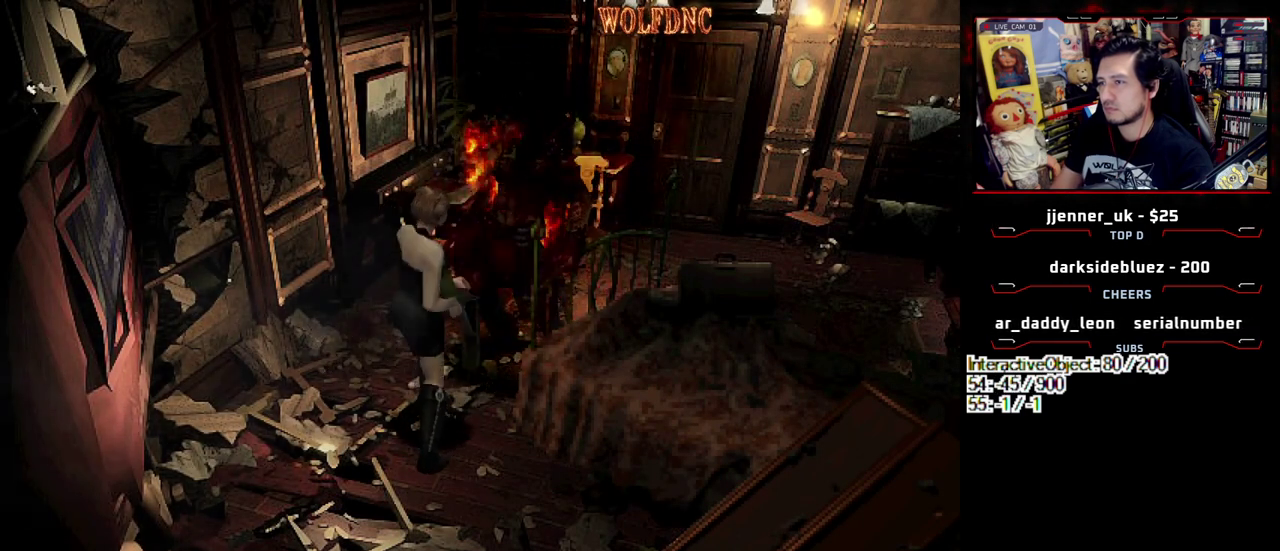
{"buttons": [], "events": []}
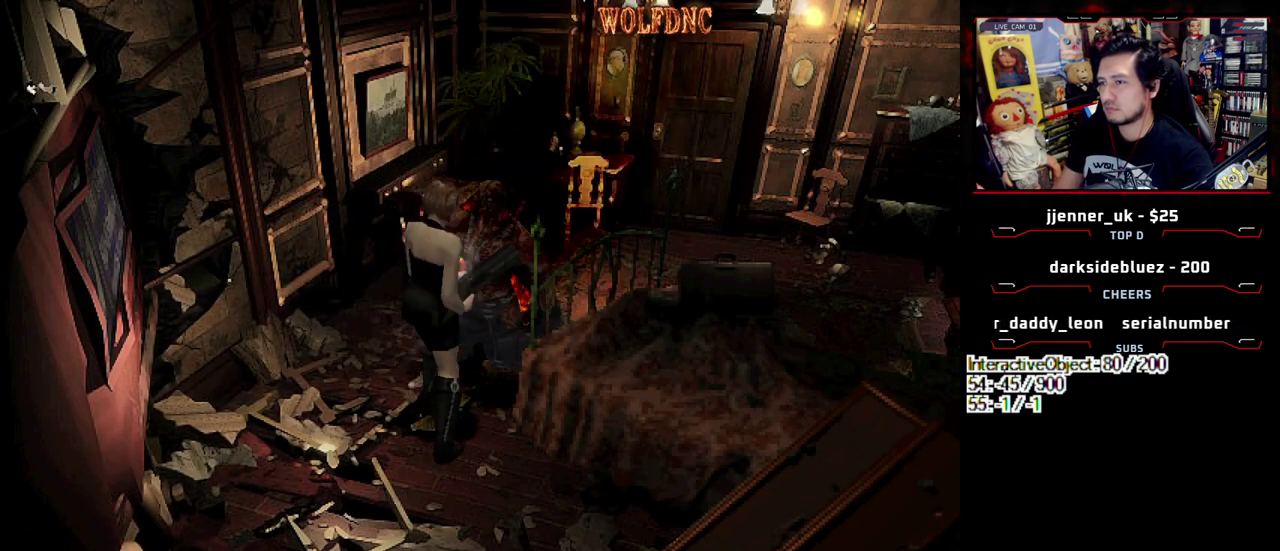
{"buttons": ["DPAD_LEFT"], "events": [[317, "DPAD_LEFT", "down"]]}
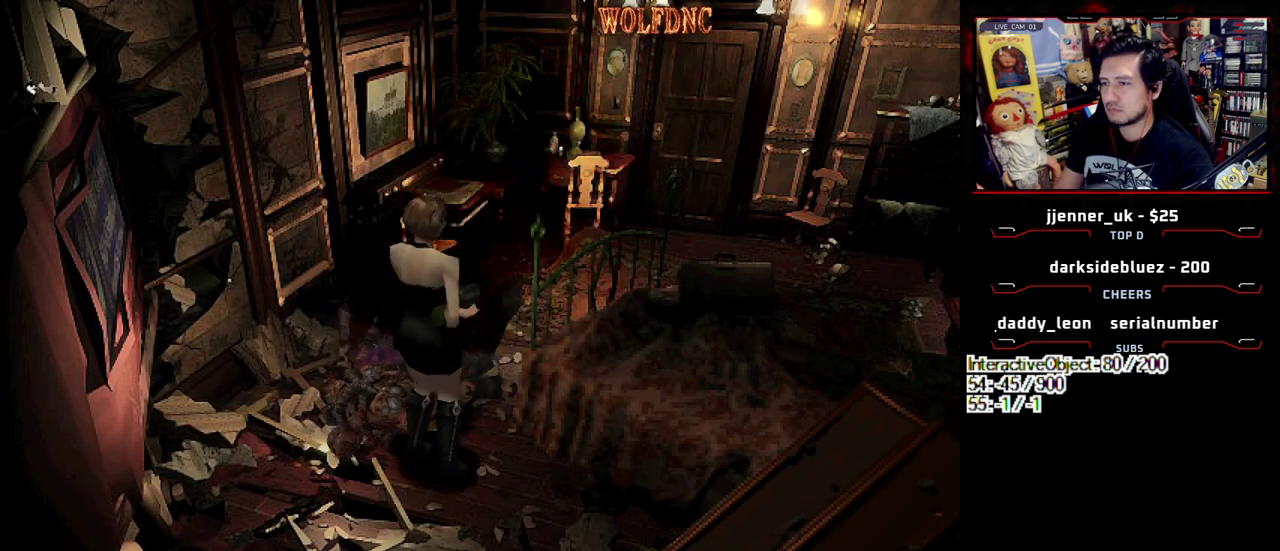
{"buttons": ["CROSS", "DPAD_LEFT"], "events": [[417, "CROSS", "down"]]}
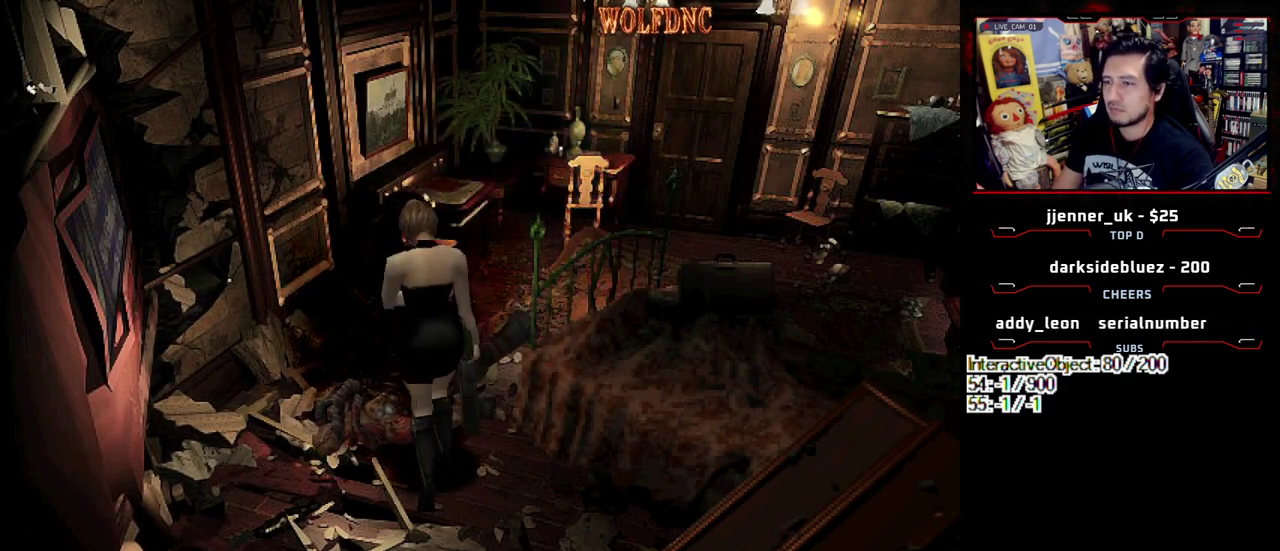
{"buttons": ["CROSS", "DPAD_RIGHT"], "events": [[17, "CROSS", "up"], [67, "CROSS", "down"], [67, "DPAD_UP", "down"], [150, "CROSS", "up"], [200, "CROSS", "down"], [300, "CROSS", "up"], [300, "DPAD_LEFT", "up"], [350, "DPAD_RIGHT", "down"], [433, "CROSS", "down"], [433, "DPAD_UP", "up"]]}
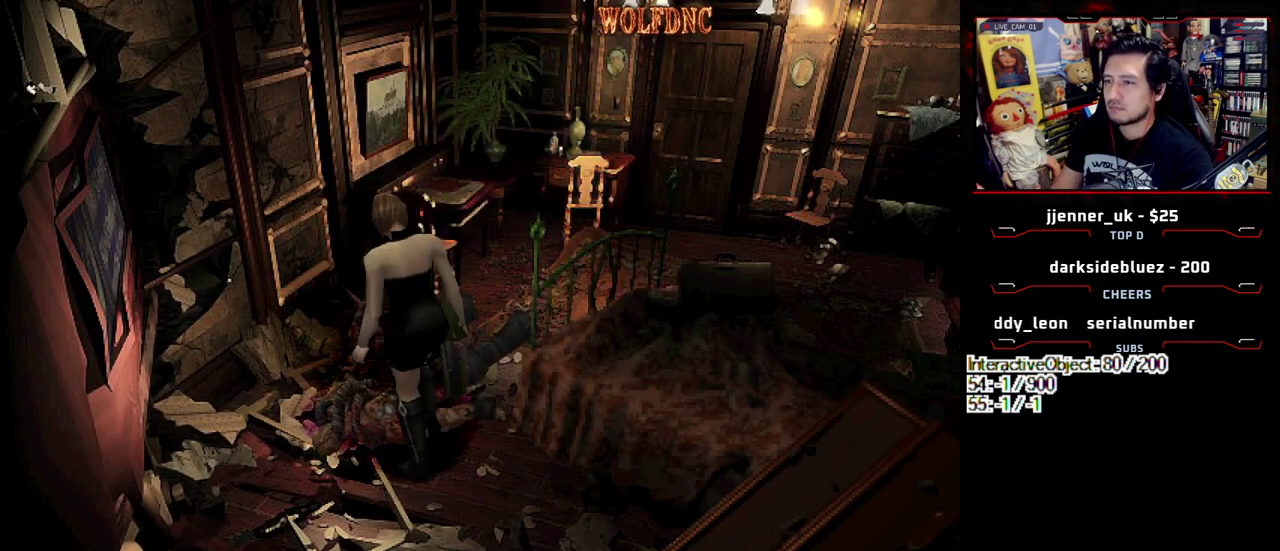
{"buttons": ["CROSS"], "events": [[33, "CROSS", "up"], [117, "DPAD_RIGHT", "up"], [267, "CROSS", "down"], [400, "CROSS", "up"], [450, "CROSS", "down"]]}
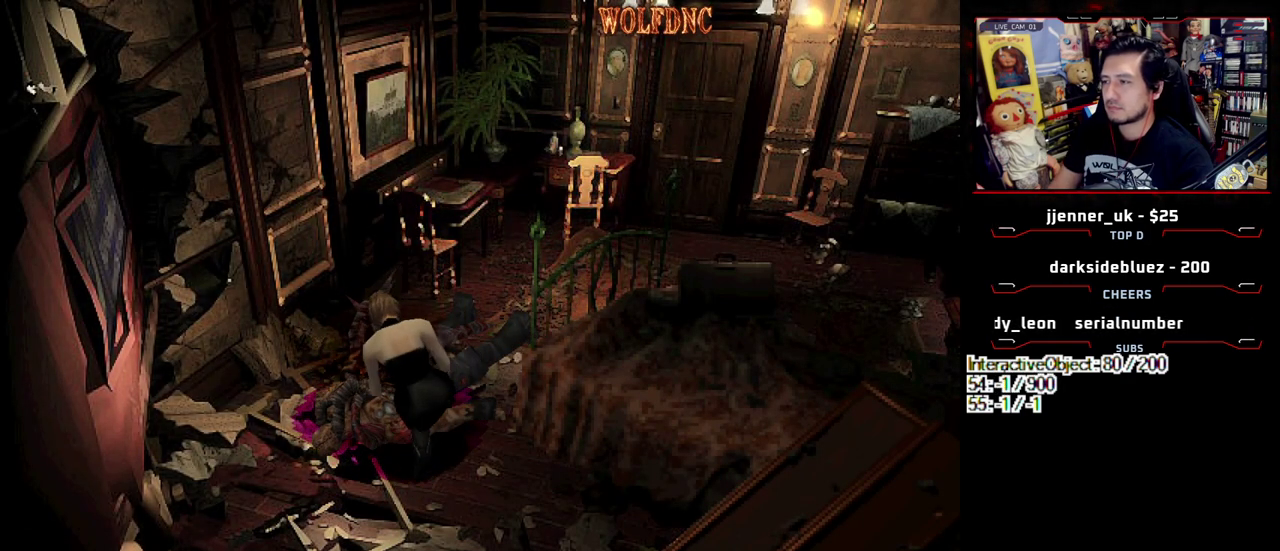
{"buttons": ["CROSS"], "events": [[133, "CROSS", "up"], [183, "CROSS", "down"], [283, "CROSS", "up"], [333, "CROSS", "down"], [417, "CROSS", "up"], [467, "CROSS", "down"]]}
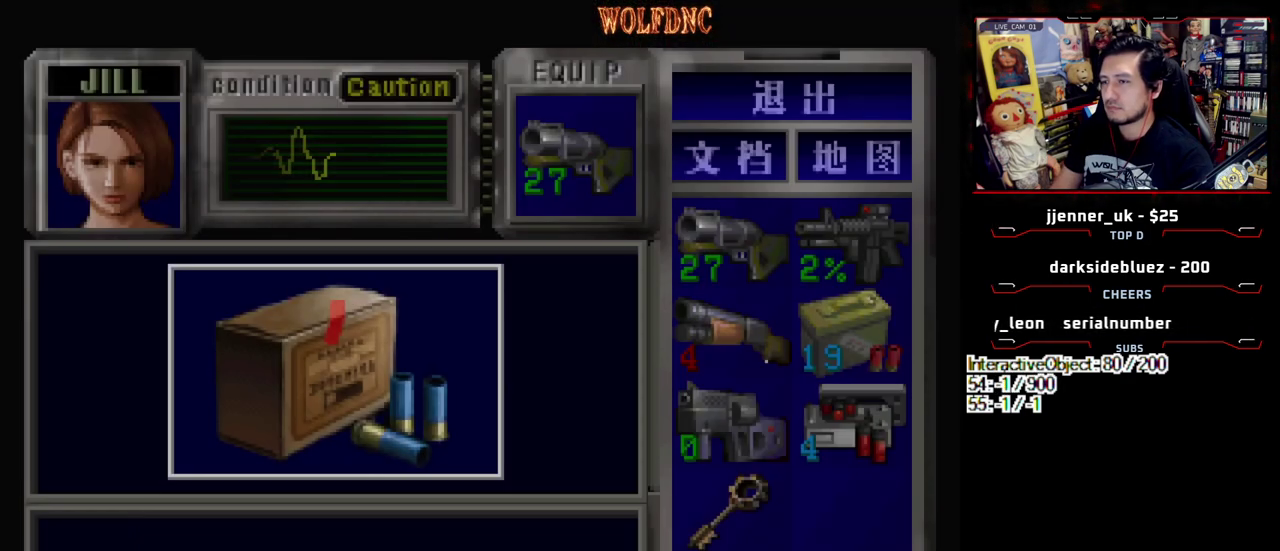
{"buttons": ["CROSS"], "events": [[383, "CROSS", "up"], [483, "CROSS", "down"]]}
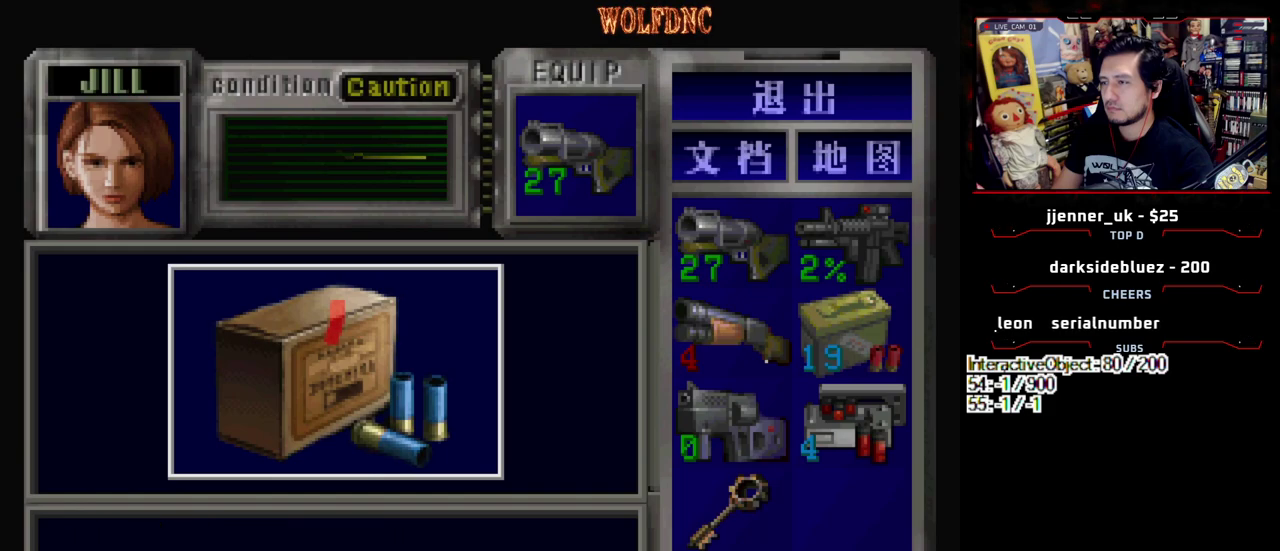
{"buttons": ["CROSS"], "events": [[33, "CROSS", "up"], [133, "CROSS", "down"], [317, "SQUARE", "down"], [400, "CROSS", "up"], [450, "CROSS", "down"], [500, "SQUARE", "up"]]}
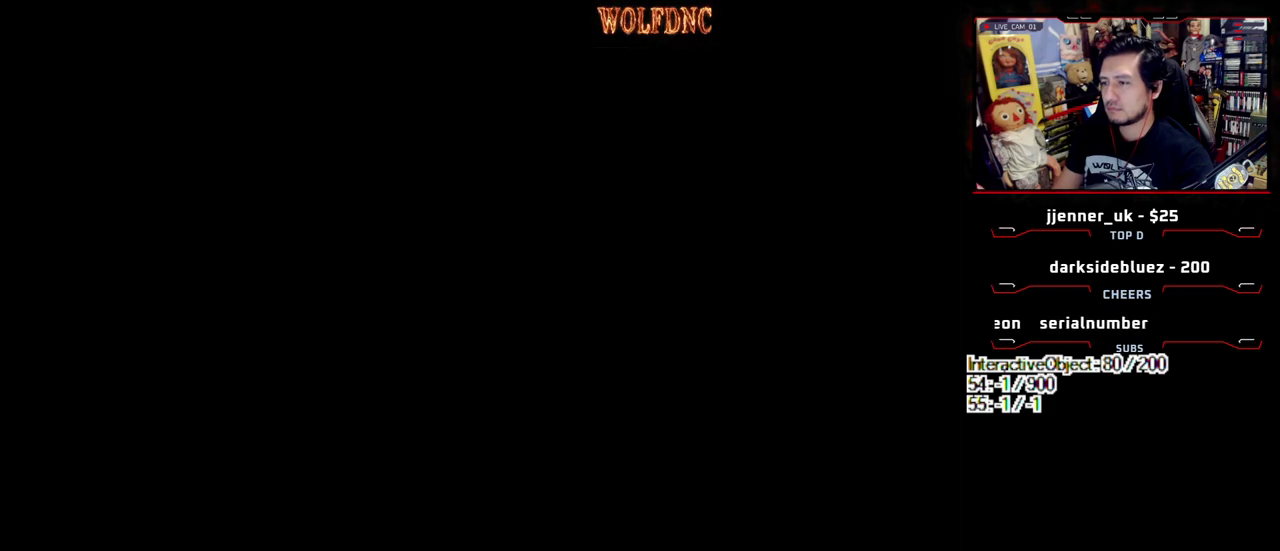
{"buttons": ["CROSS", "DPAD_UP", "DPAD_RIGHT"], "events": [[50, "CROSS", "up"], [100, "CROSS", "down"], [233, "DPAD_UP", "down"], [283, "CROSS", "up"], [333, "CROSS", "down"], [333, "DPAD_RIGHT", "down"], [383, "DPAD_UP", "up"], [467, "DPAD_UP", "down"]]}
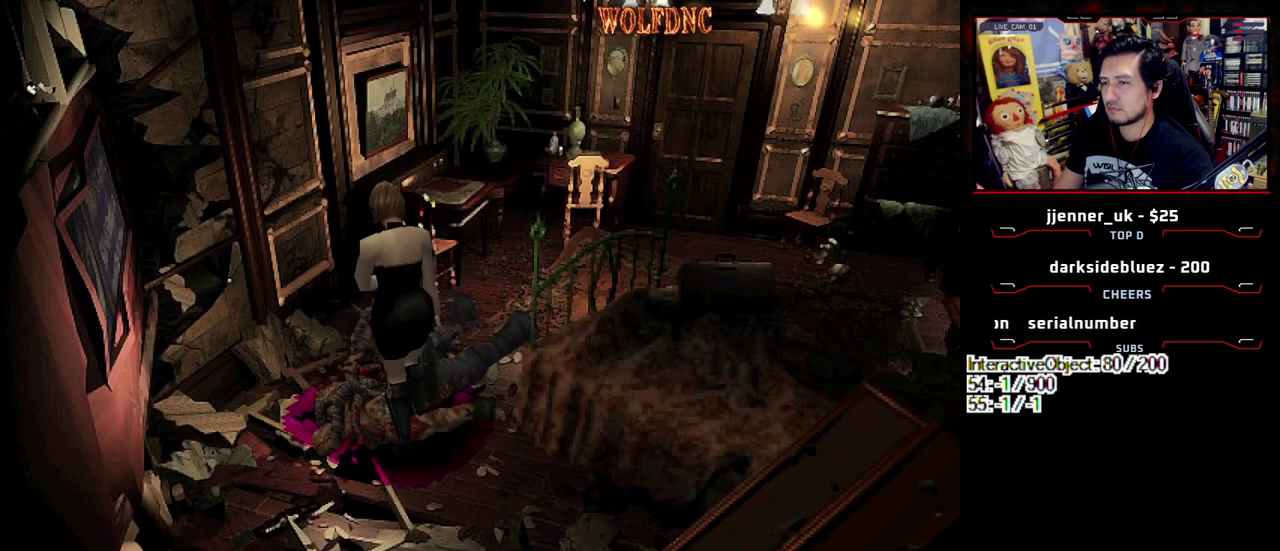
{"buttons": ["CROSS", "DPAD_DOWN", "DPAD_RIGHT"], "events": [[17, "CROSS", "up"], [67, "CROSS", "down"], [67, "DPAD_UP", "up"], [150, "CROSS", "up"], [200, "CROSS", "down"], [250, "CROSS", "up"], [250, "DPAD_DOWN", "down"], [300, "CROSS", "down"], [383, "CROSS", "up"], [433, "CROSS", "down"]]}
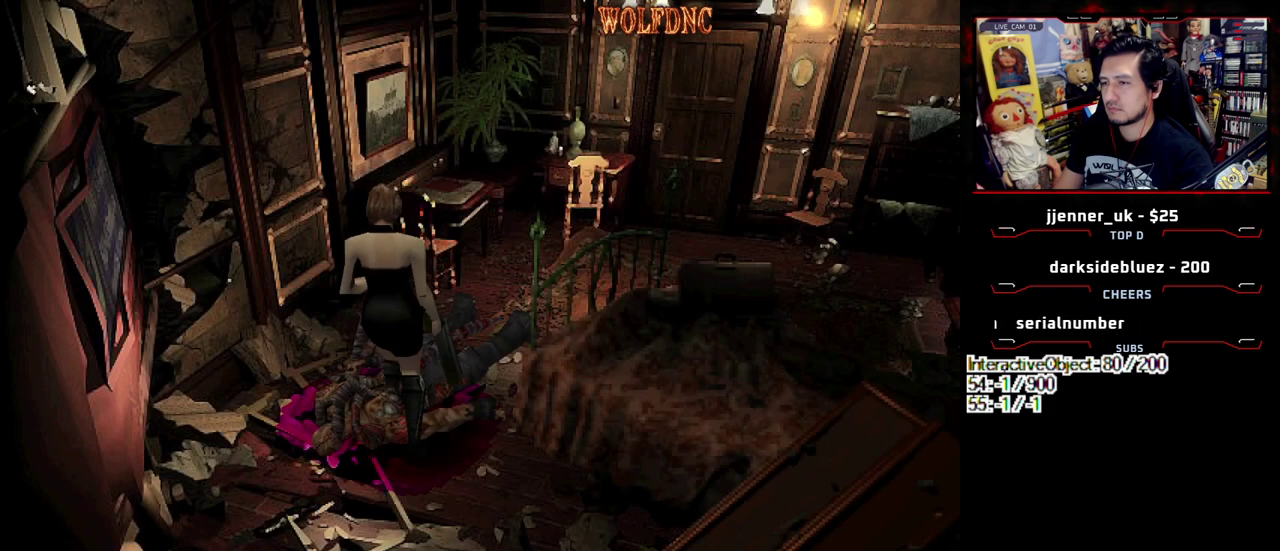
{"buttons": ["SQUARE", "DPAD_UP", "DPAD_RIGHT"], "events": [[33, "DPAD_DOWN", "up"], [117, "CROSS", "up"], [117, "DPAD_UP", "down"], [167, "CROSS", "down"], [217, "DPAD_RIGHT", "up"], [267, "CROSS", "up"], [317, "CROSS", "down"], [400, "DPAD_RIGHT", "down"], [450, "SQUARE", "down"], [500, "CROSS", "up"]]}
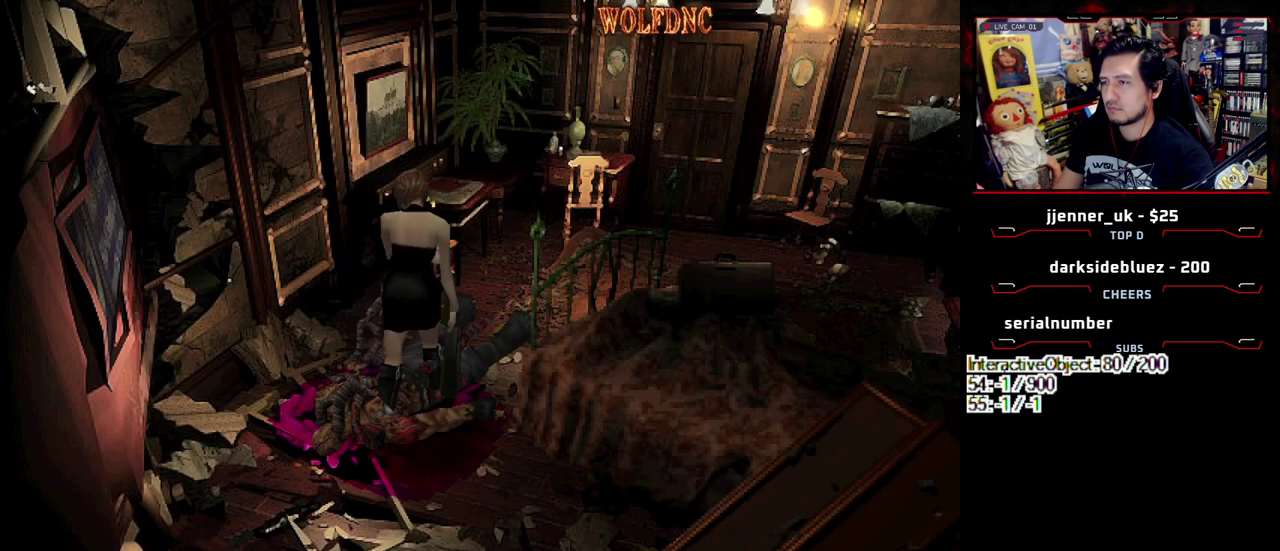
{"buttons": ["CROSS", "SQUARE", "DPAD_UP", "DPAD_LEFT"], "events": [[50, "DPAD_RIGHT", "up"], [100, "CROSS", "down"], [183, "CROSS", "up"], [233, "DPAD_LEFT", "down"], [283, "CROSS", "down"]]}
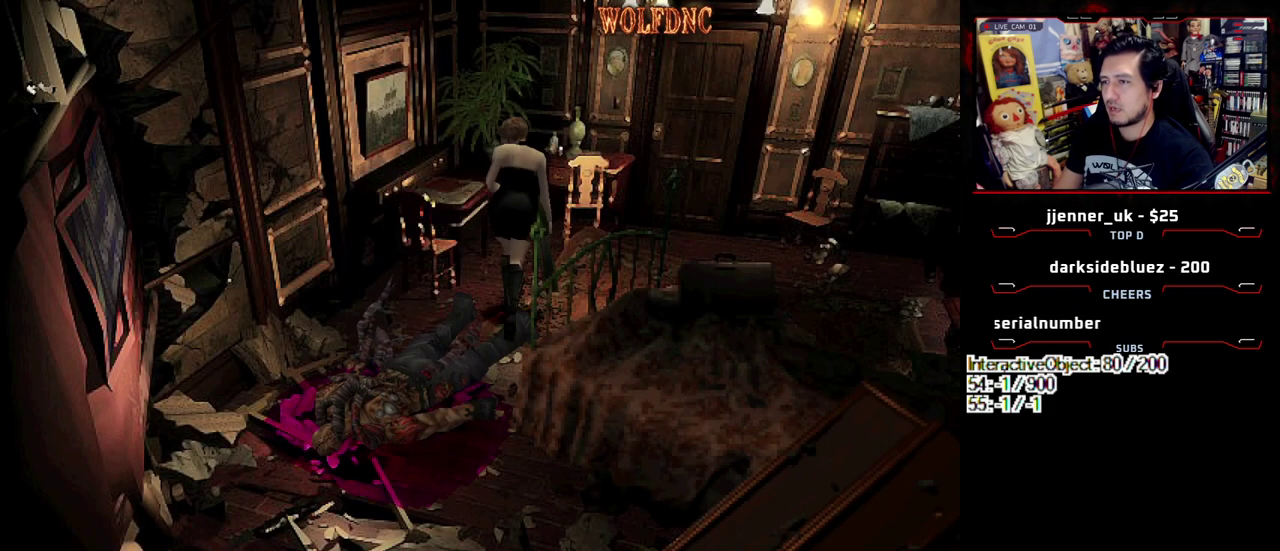
{"buttons": ["CROSS", "SQUARE", "DPAD_UP", "DPAD_RIGHT"], "events": [[67, "CROSS", "up"], [67, "DPAD_LEFT", "up"], [117, "CROSS", "down"], [250, "DPAD_RIGHT", "down"], [433, "CROSS", "up"], [483, "CROSS", "down"]]}
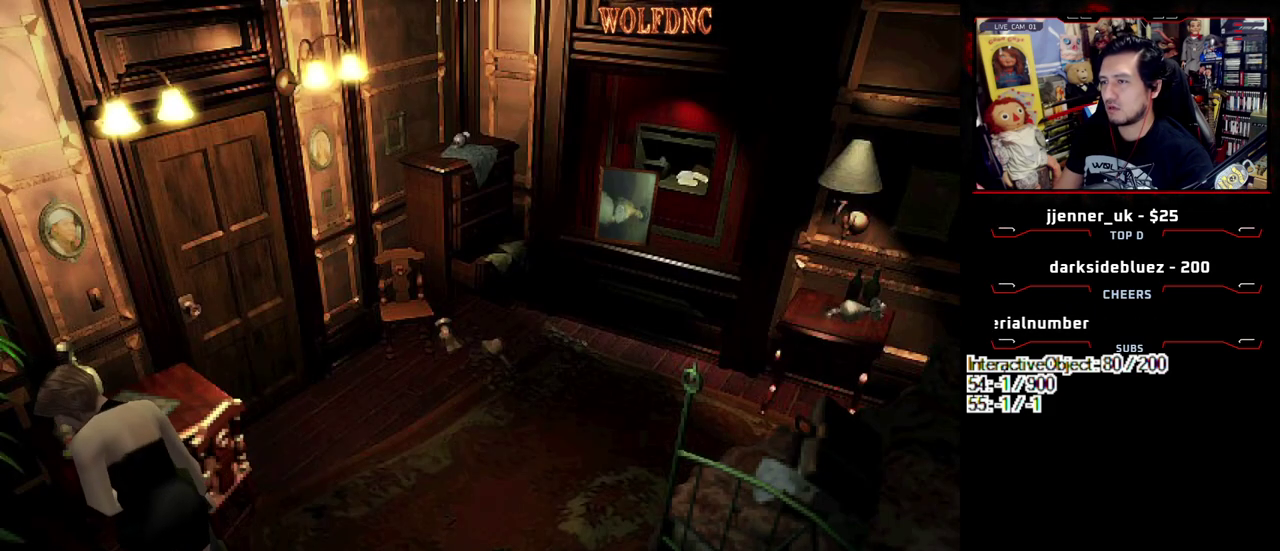
{"buttons": ["CROSS", "SQUARE", "DPAD_UP", "DPAD_LEFT"], "events": [[117, "CROSS", "up"], [167, "CROSS", "down"], [267, "CROSS", "up"], [317, "CROSS", "down"], [400, "DPAD_RIGHT", "up"], [450, "CROSS", "up"], [450, "DPAD_LEFT", "down"], [500, "CROSS", "down"]]}
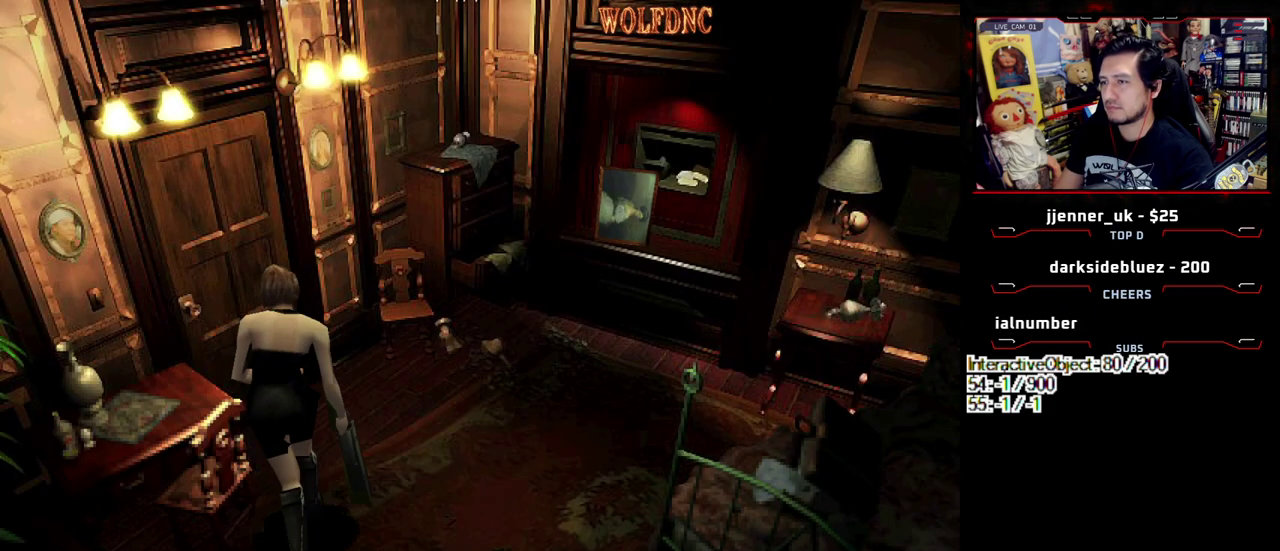
{"buttons": ["CROSS", "SQUARE", "DPAD_UP"], "events": [[133, "CROSS", "up"], [233, "CROSS", "down"], [467, "DPAD_LEFT", "up"]]}
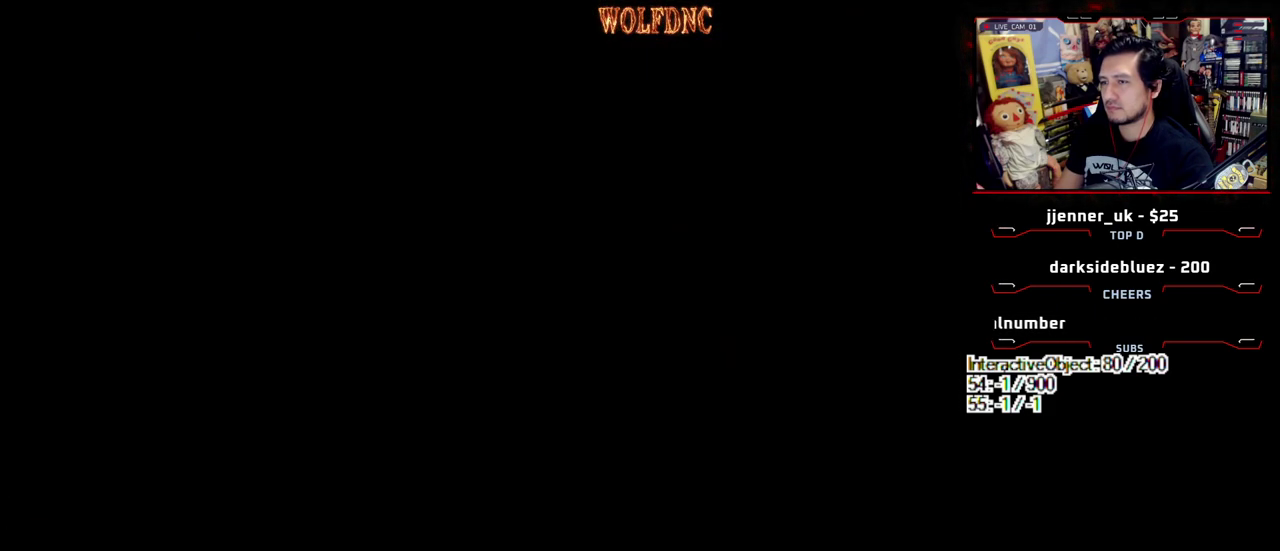
{"buttons": ["DPAD_DOWN"], "events": [[17, "CROSS", "up"], [17, "DPAD_UP", "up"], [17, "SQUARE", "up"], [250, "DPAD_DOWN", "down"]]}
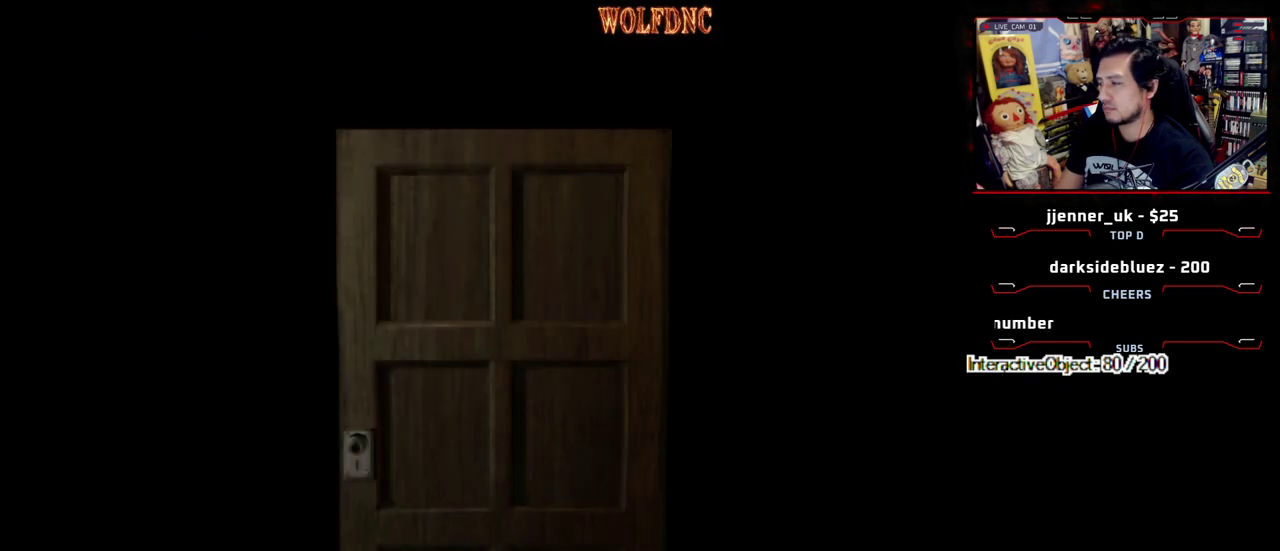
{"buttons": ["DPAD_DOWN"], "events": []}
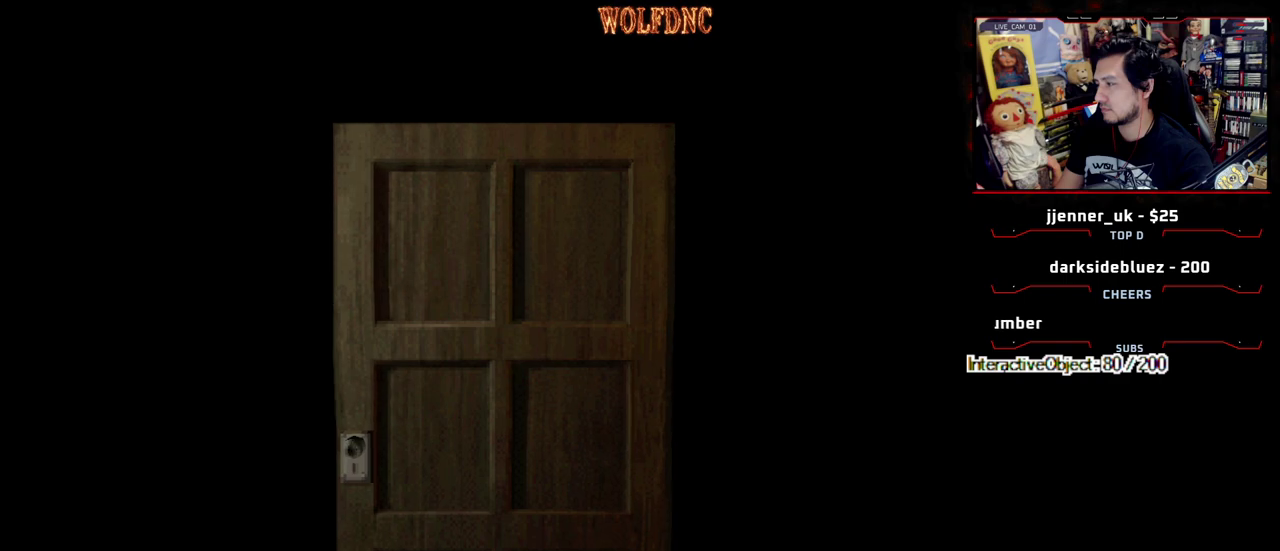
{"buttons": ["SQUARE", "DPAD_DOWN"], "events": [[233, "SELECT", "down"], [333, "SELECT", "up"], [467, "SQUARE", "down"]]}
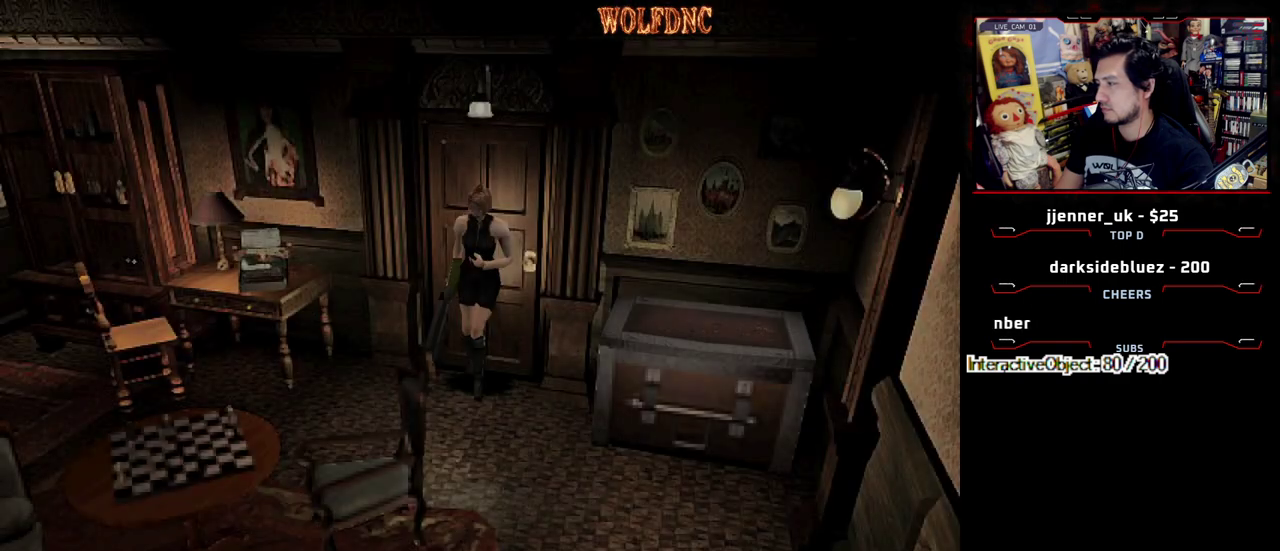
{"buttons": [], "events": [[100, "CROSS", "down"], [100, "DPAD_DOWN", "up"], [150, "CROSS", "up"], [150, "SQUARE", "up"], [250, "CROSS", "down"], [250, "SQUARE", "down"], [350, "SQUARE", "up"], [433, "CROSS", "up"]]}
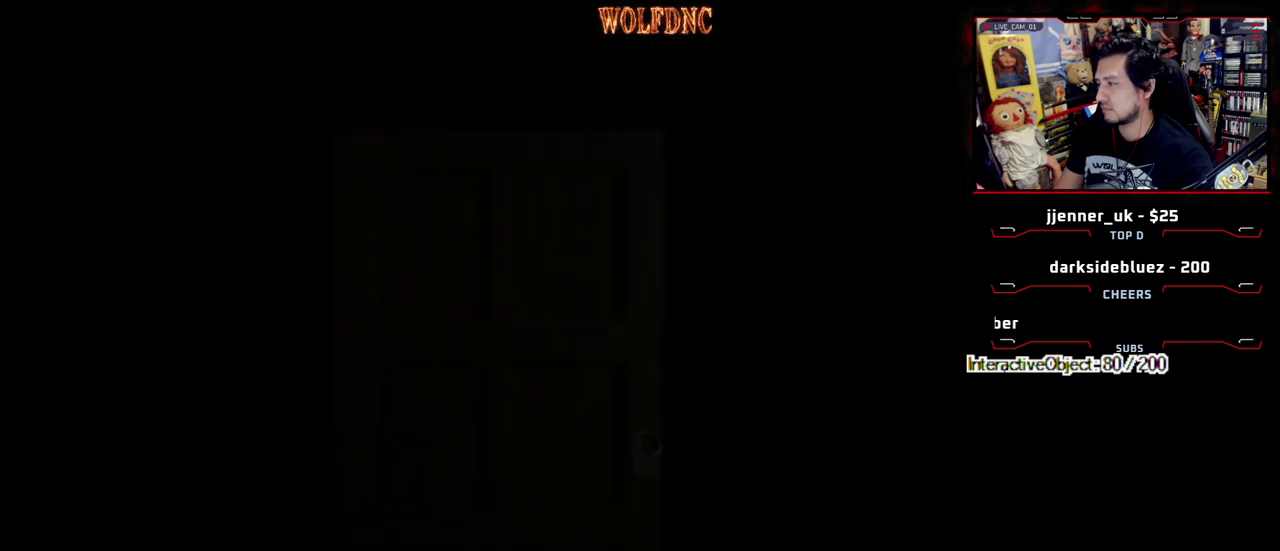
{"buttons": ["DPAD_LEFT"], "events": [[400, "DPAD_LEFT", "down"]]}
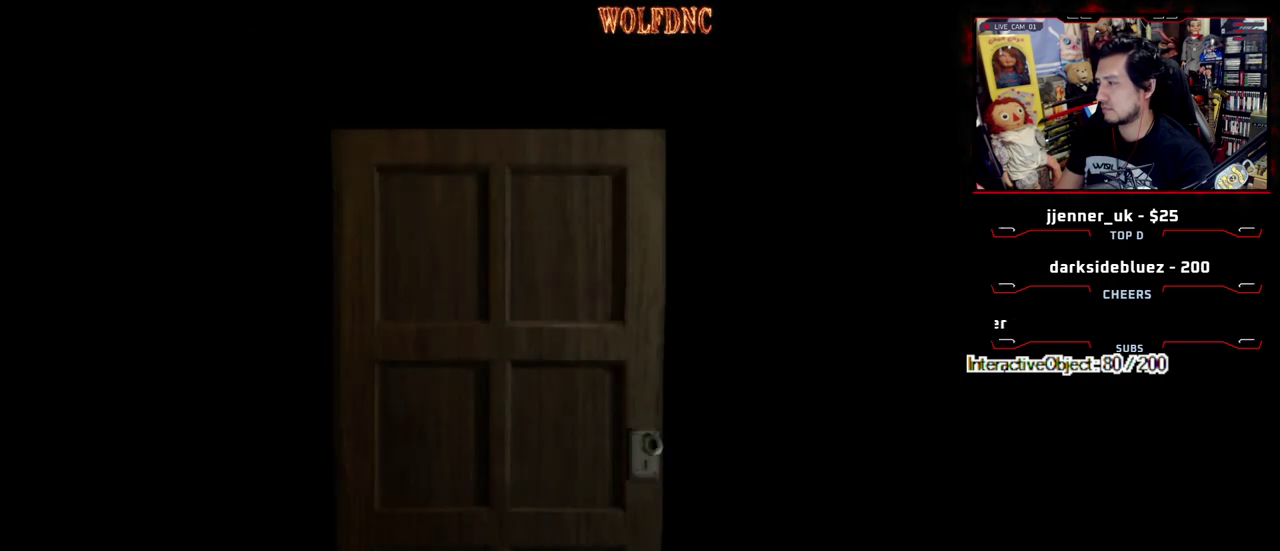
{"buttons": ["DPAD_LEFT", "SELECT"], "events": [[467, "SELECT", "down"]]}
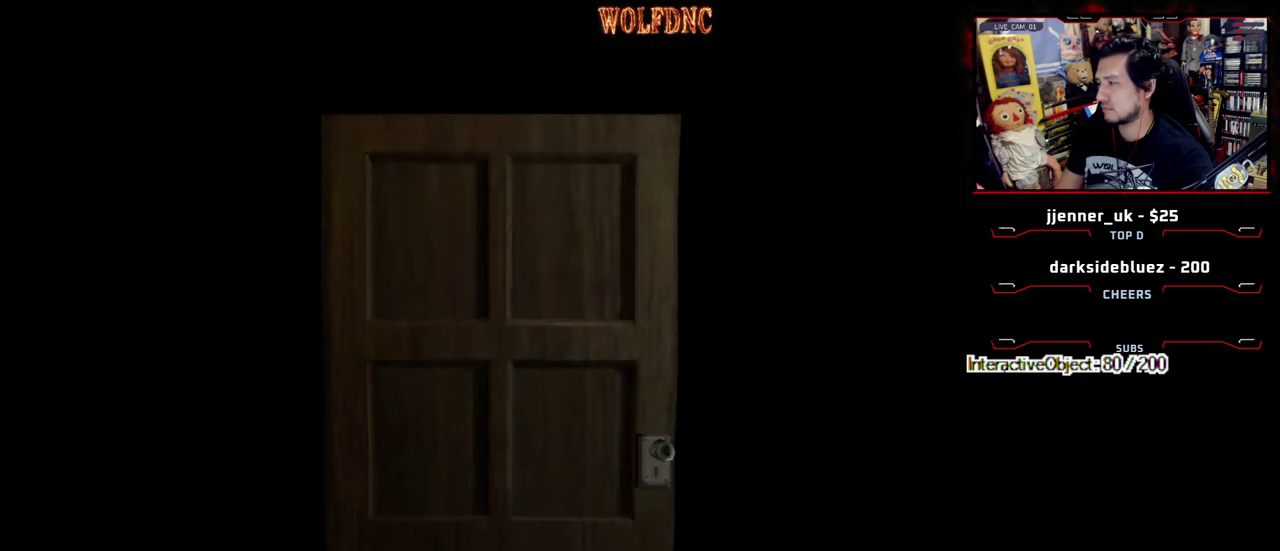
{"buttons": ["SQUARE", "DPAD_UP", "DPAD_LEFT"], "events": [[17, "SELECT", "up"], [250, "DPAD_UP", "down"], [350, "SQUARE", "down"]]}
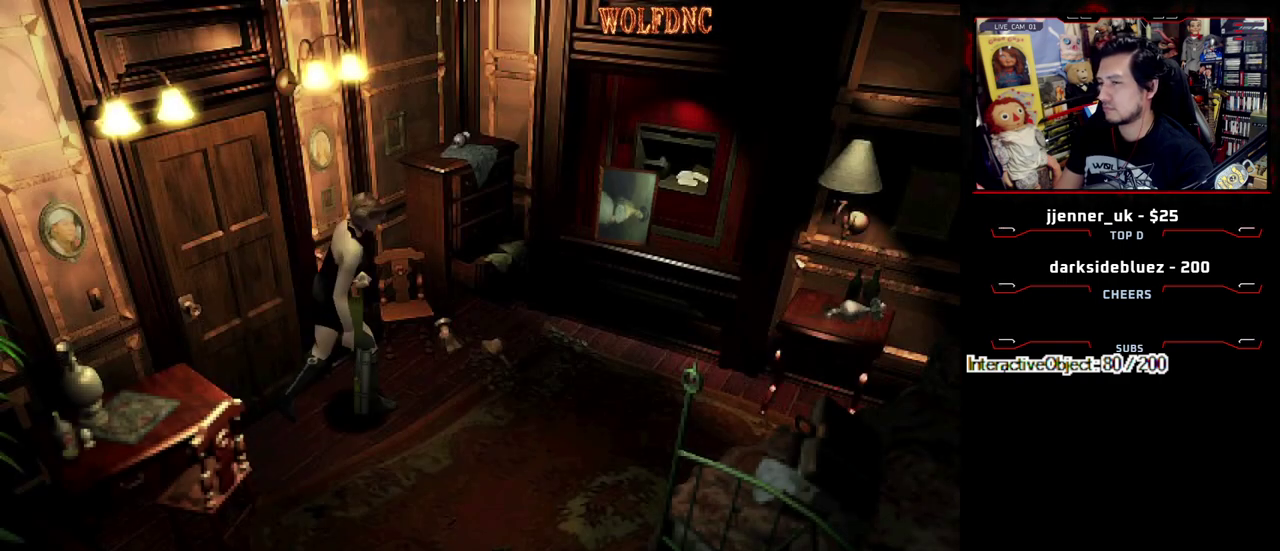
{"buttons": ["SQUARE", "DPAD_UP", "DPAD_LEFT"], "events": []}
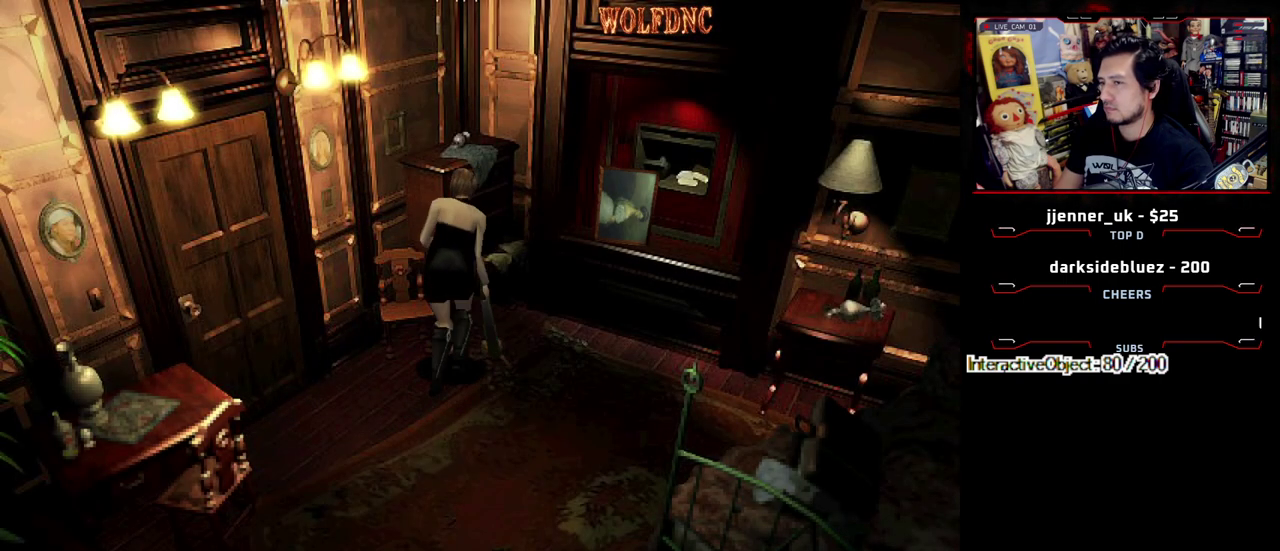
{"buttons": ["CROSS", "SQUARE", "DPAD_UP", "DPAD_RIGHT"], "events": [[183, "CROSS", "down"], [183, "DPAD_LEFT", "up"], [183, "DPAD_RIGHT", "down"]]}
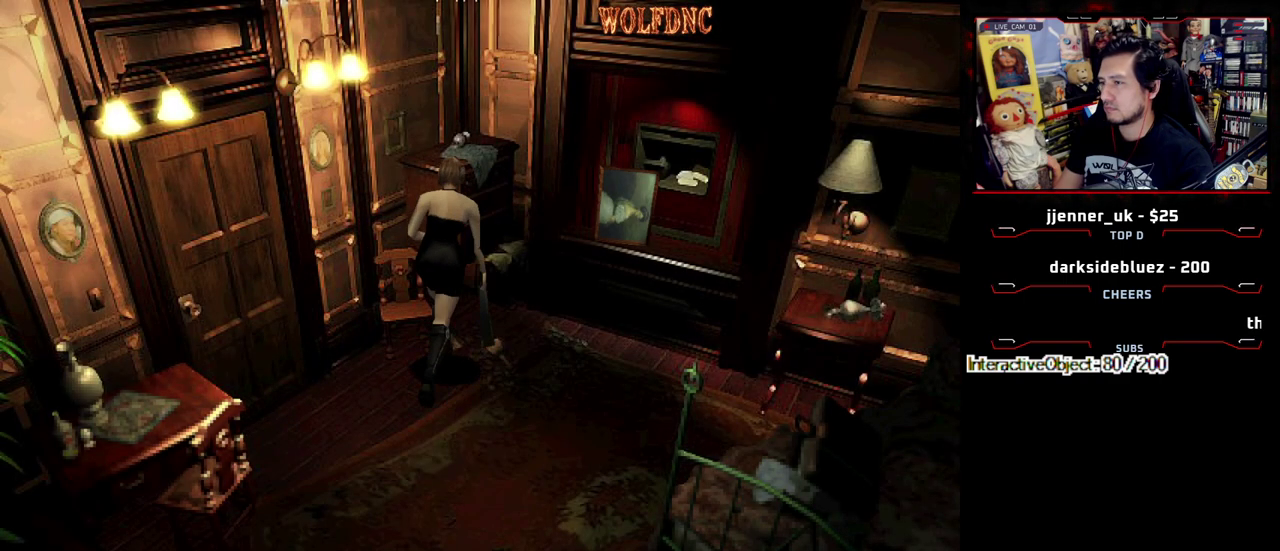
{"buttons": ["SQUARE", "DPAD_LEFT"], "events": [[17, "CROSS", "up"], [67, "CROSS", "down"], [250, "CROSS", "up"], [300, "CROSS", "down"], [383, "CROSS", "up"], [383, "DPAD_LEFT", "down"], [383, "DPAD_RIGHT", "up"], [433, "DPAD_UP", "up"]]}
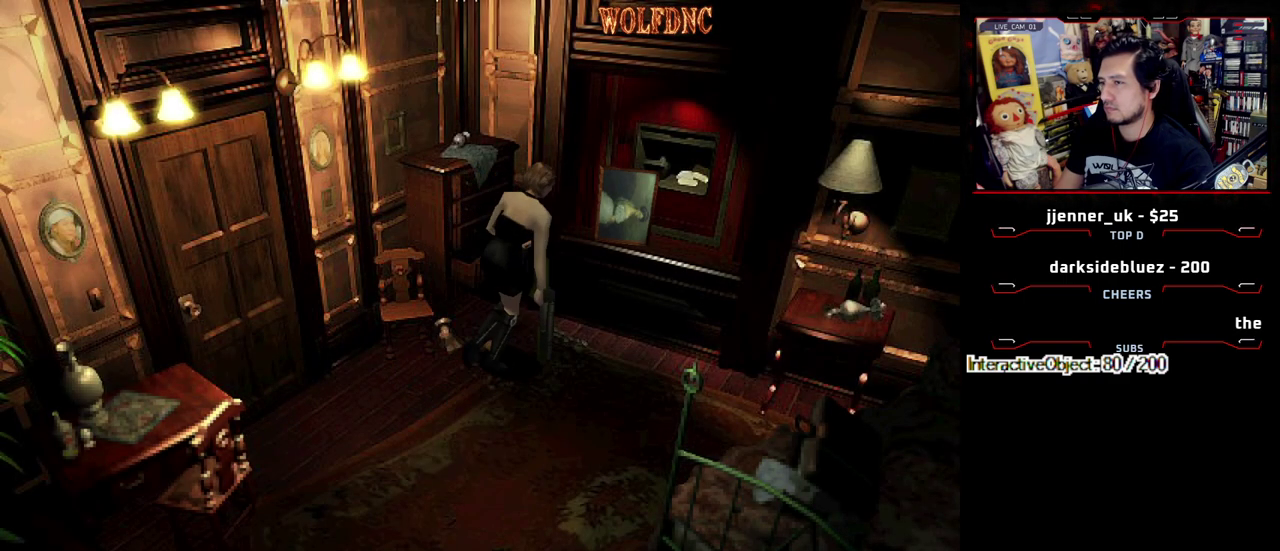
{"buttons": ["SQUARE", "DPAD_LEFT"], "events": [[33, "DPAD_UP", "down"], [167, "DPAD_UP", "up"], [217, "SQUARE", "up"], [367, "SQUARE", "down"]]}
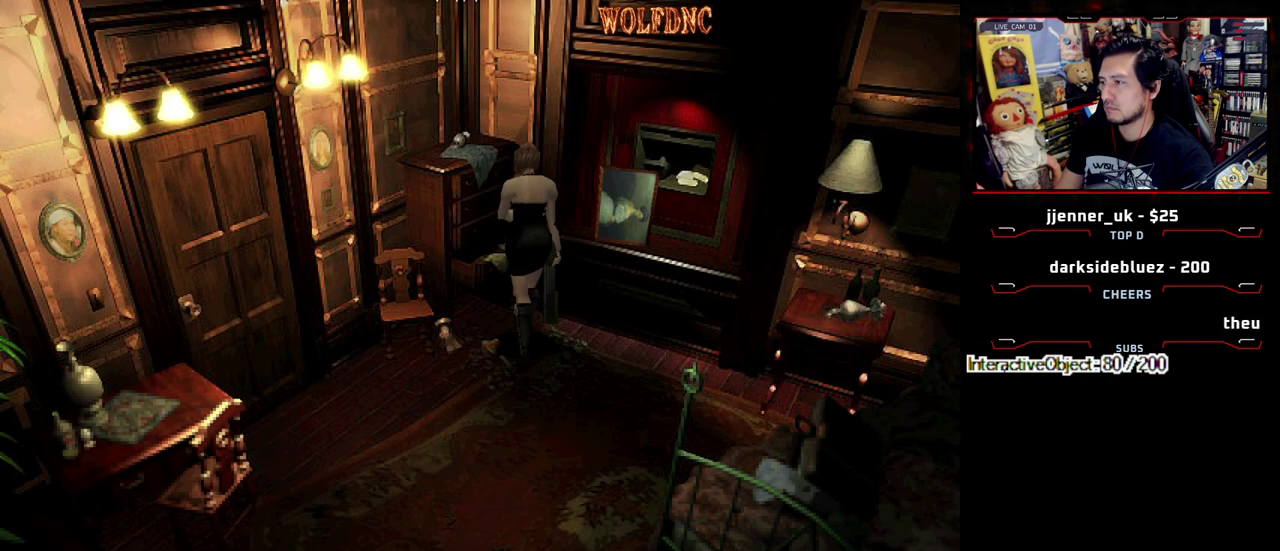
{"buttons": ["SQUARE"], "events": [[133, "DPAD_UP", "down"], [183, "CROSS", "down"], [333, "CROSS", "up"], [383, "CROSS", "down"], [417, "DPAD_UP", "up"], [467, "CROSS", "up"], [467, "DPAD_LEFT", "up"]]}
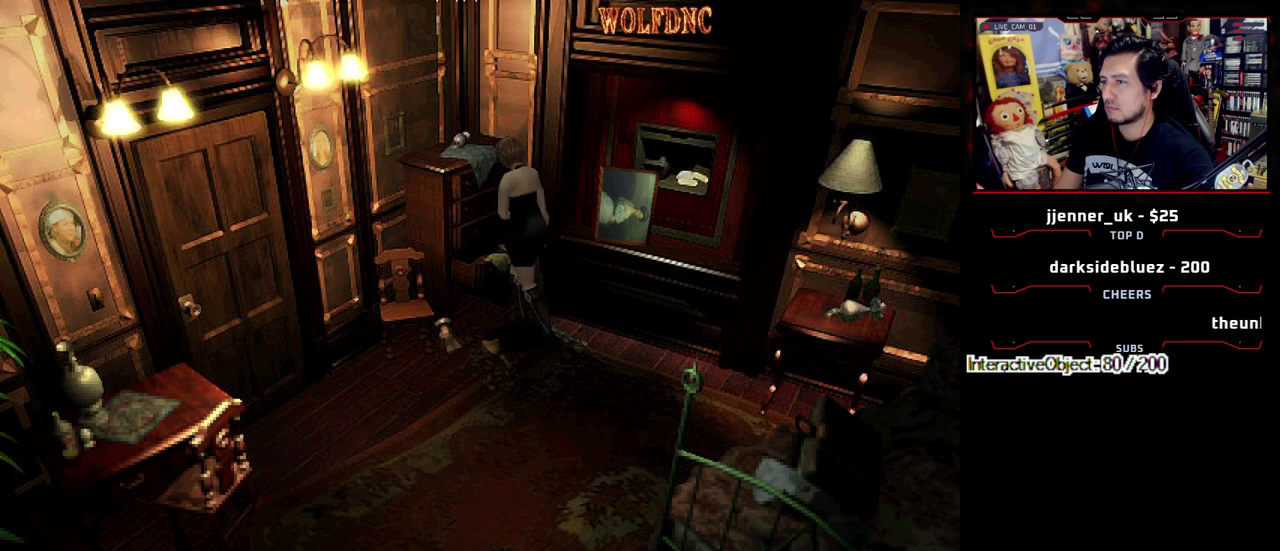
{"buttons": [], "events": [[17, "DPAD_DOWN", "down"], [17, "SQUARE", "up"], [350, "SQUARE", "down"], [433, "DPAD_DOWN", "up"], [433, "SQUARE", "up"]]}